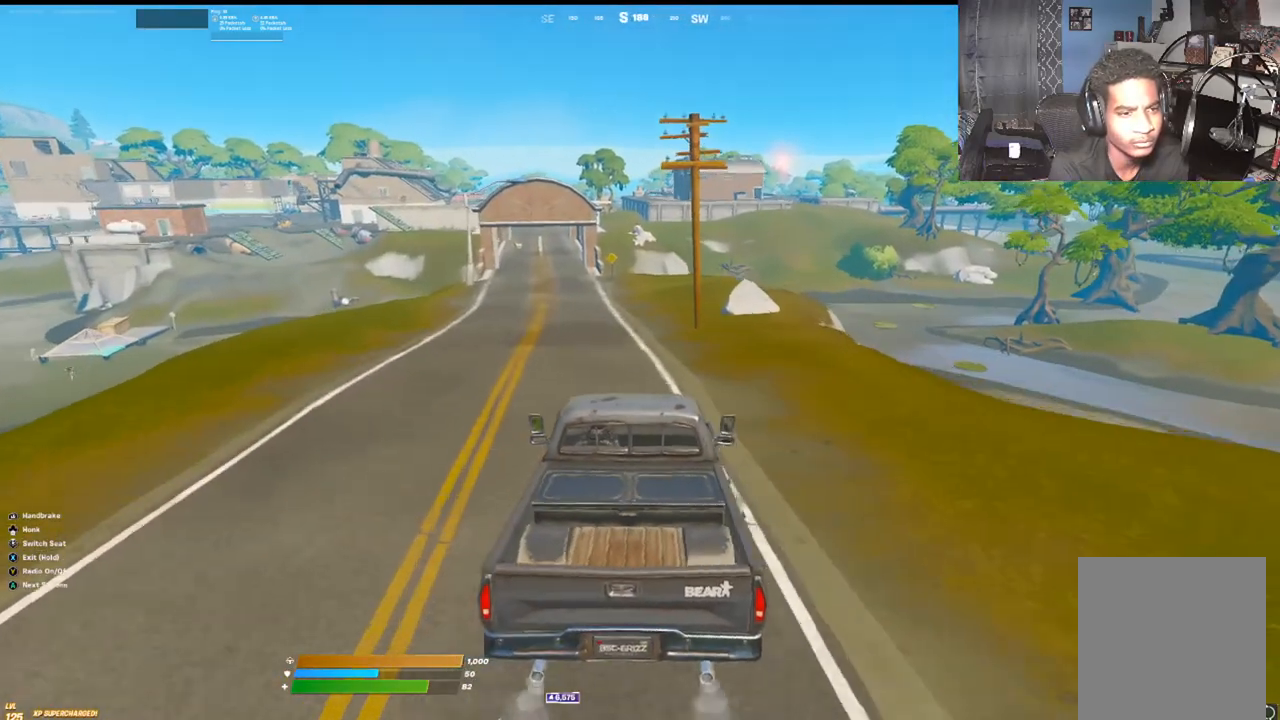
Gameplay with a controller (Xbox layout); each line is a JSON object with the inputs held at the frame after it. "events" lists button and stick changes between this image and that frame as [ms after this image, input, new state], when the widget could be followed in between.
{"buttons": [], "left_stick": "up-left", "right_stick": "center", "events": []}
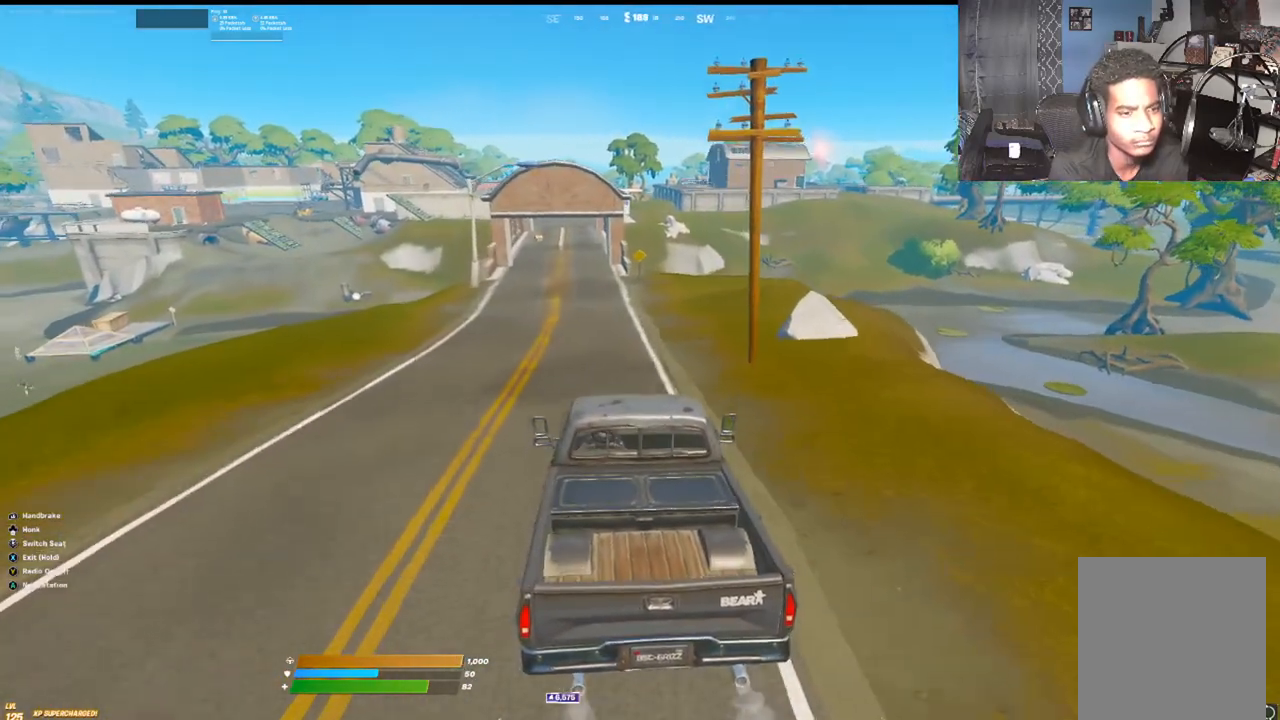
{"buttons": [], "left_stick": "up", "right_stick": "center", "events": [[33, "left_stick", "up"]]}
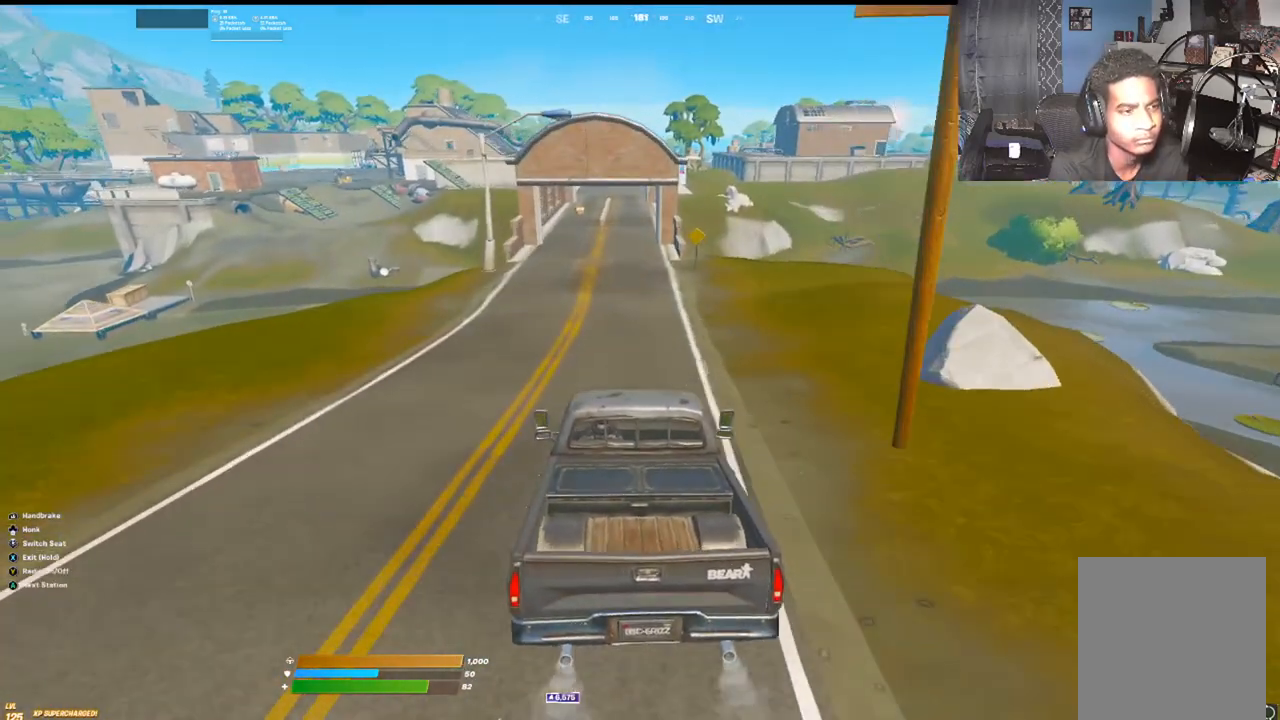
{"buttons": [], "left_stick": "up", "right_stick": "center", "events": []}
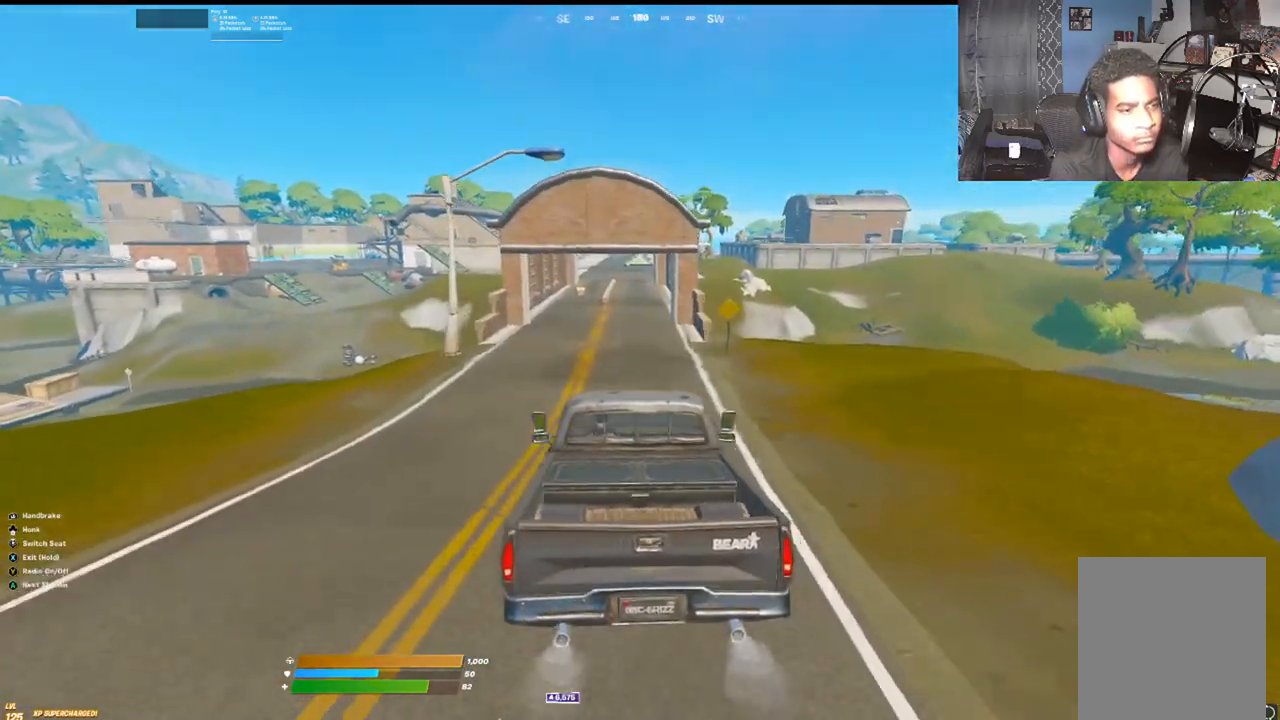
{"buttons": [], "left_stick": "up-right", "right_stick": "center", "events": [[83, "right_stick", "down-left"], [217, "right_stick", "center"], [233, "left_stick", "up-right"]]}
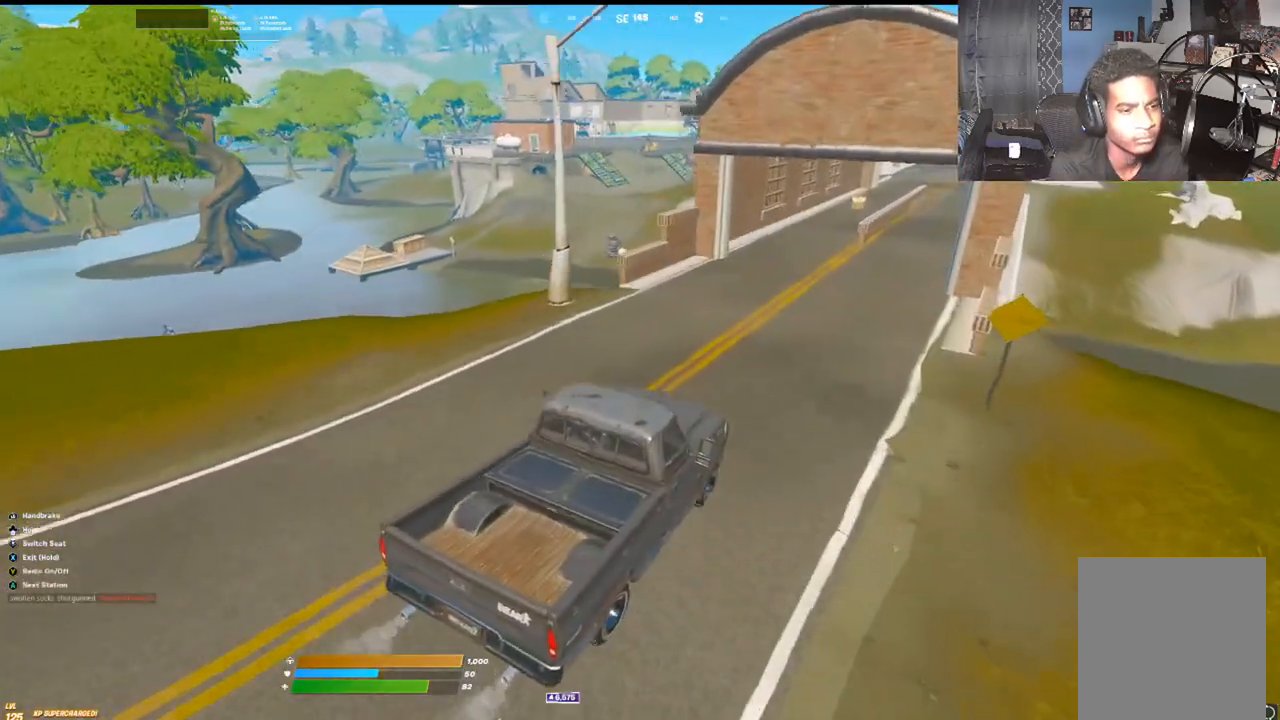
{"buttons": ["X"], "left_stick": "down-left", "right_stick": "left", "events": [[183, "X", "down"], [317, "right_stick", "left"], [367, "left_stick", "down-left"]]}
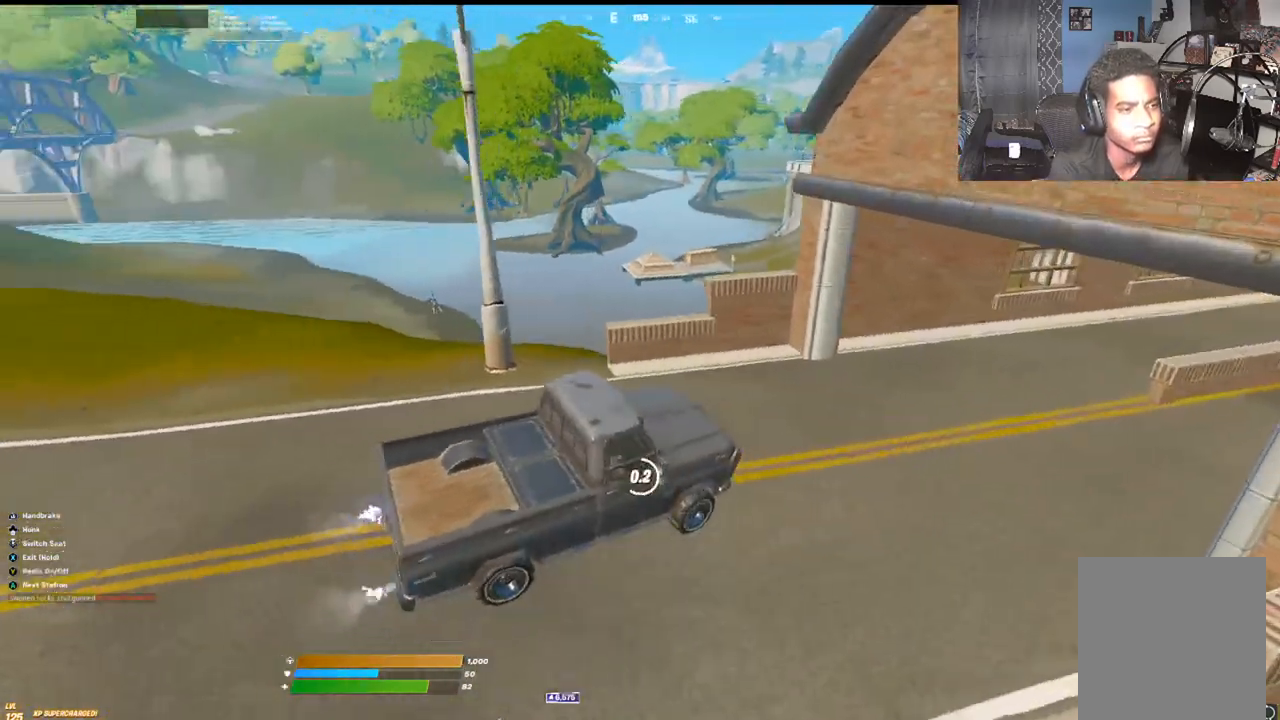
{"buttons": [], "left_stick": "left", "right_stick": "up-right", "events": [[150, "left_stick", "left"], [183, "X", "up"], [217, "right_stick", "center"], [500, "right_stick", "up-right"]]}
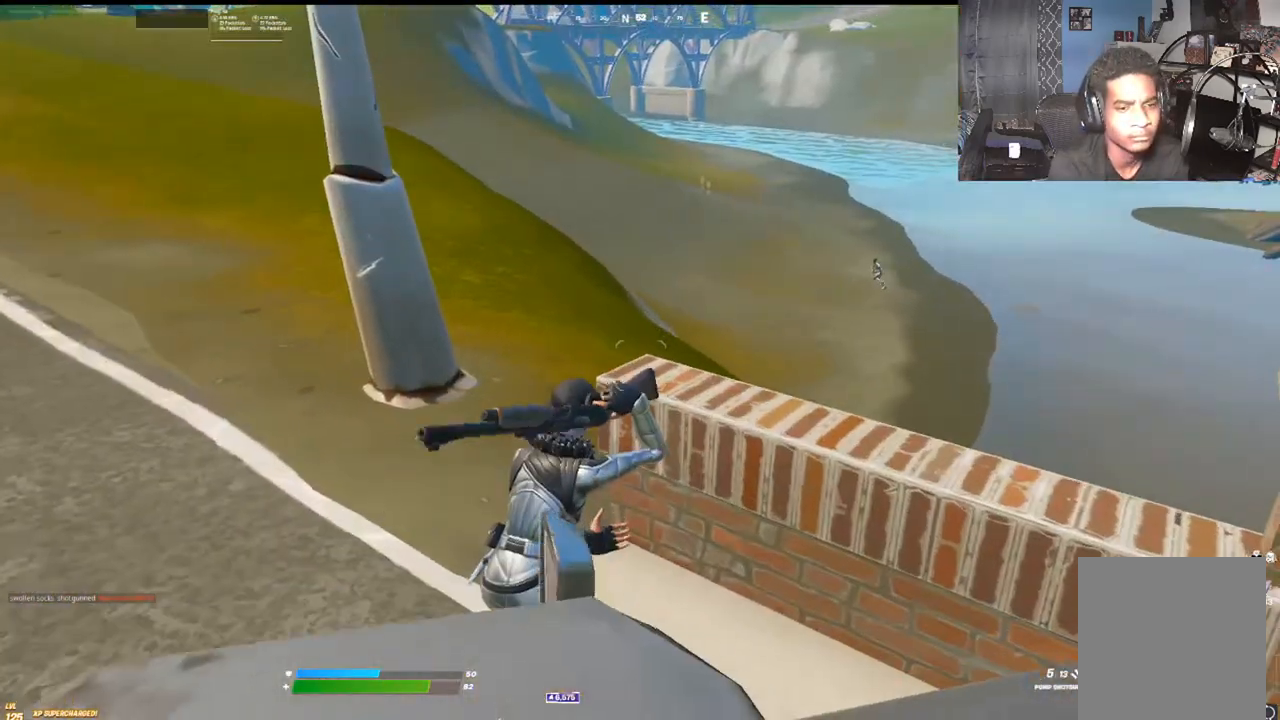
{"buttons": [], "left_stick": "left", "right_stick": "center", "events": [[67, "right_stick", "center"]]}
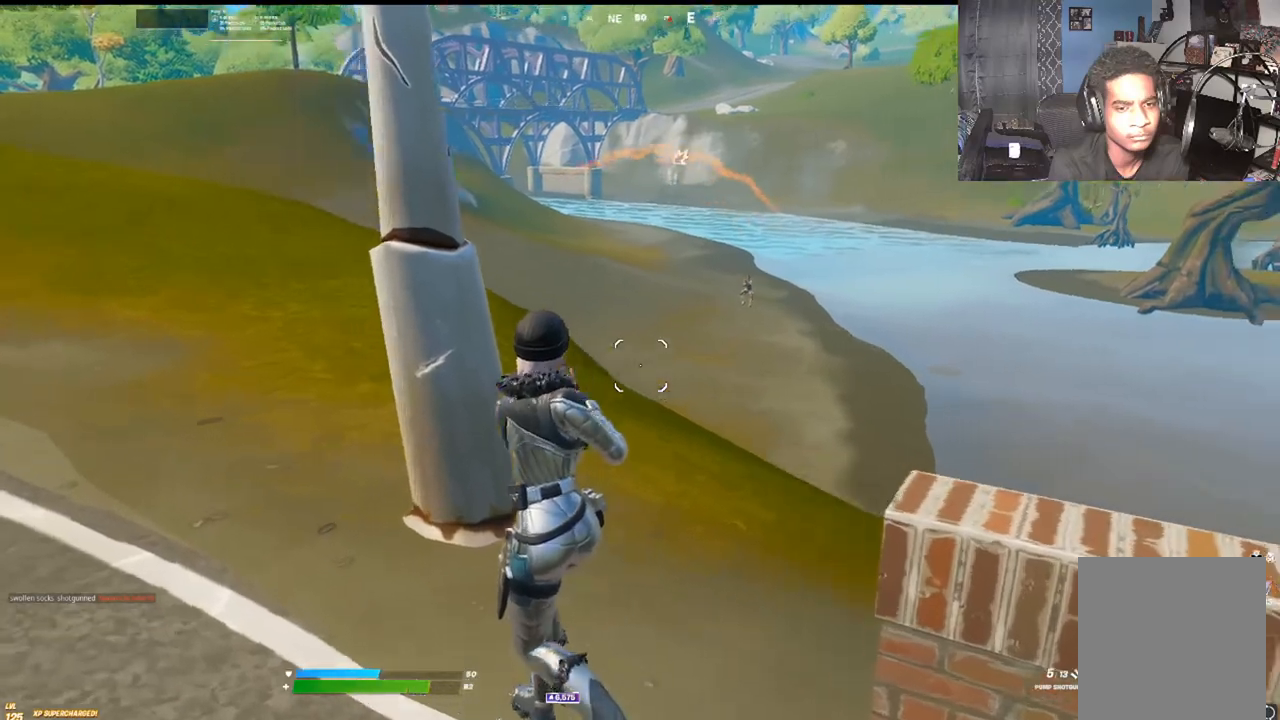
{"buttons": [], "left_stick": "up-left", "right_stick": "center", "events": [[400, "left_stick", "up-left"]]}
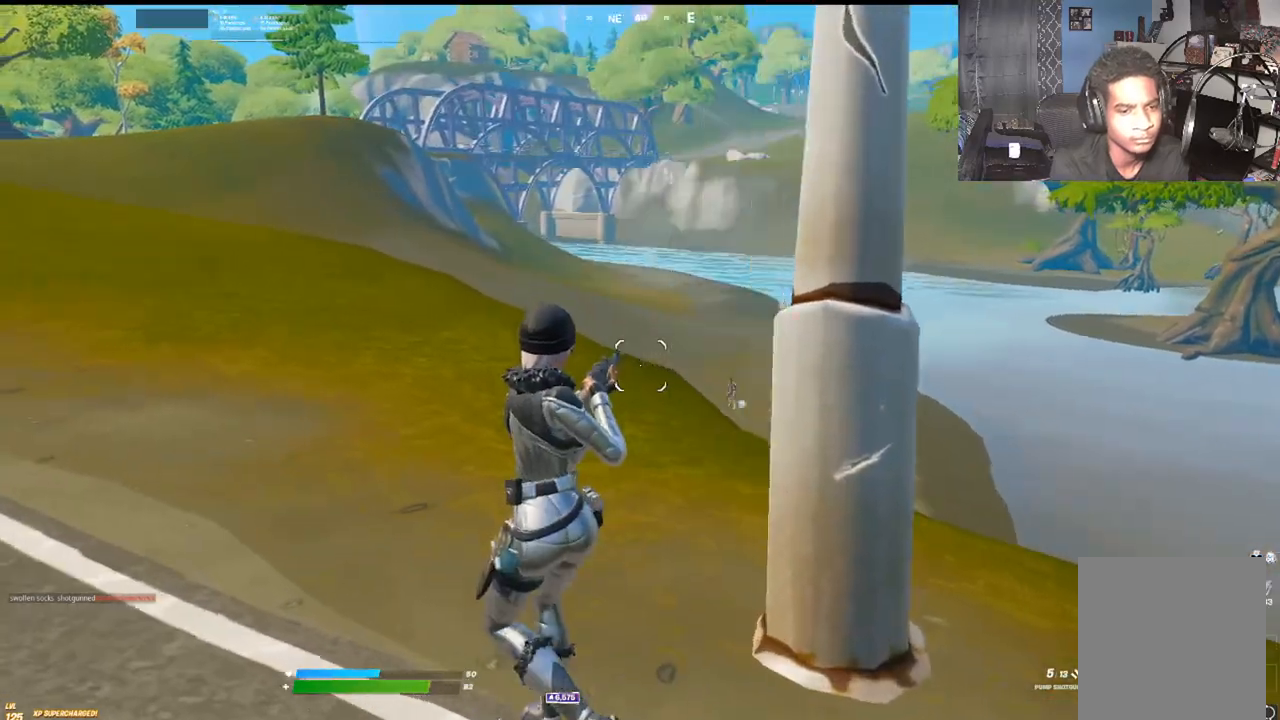
{"buttons": [], "left_stick": "up", "right_stick": "center", "events": [[150, "B", "down"], [217, "L2", "down"], [267, "B", "up"], [333, "B", "down"], [367, "L2", "up"], [400, "left_stick", "up"], [483, "B", "up"]]}
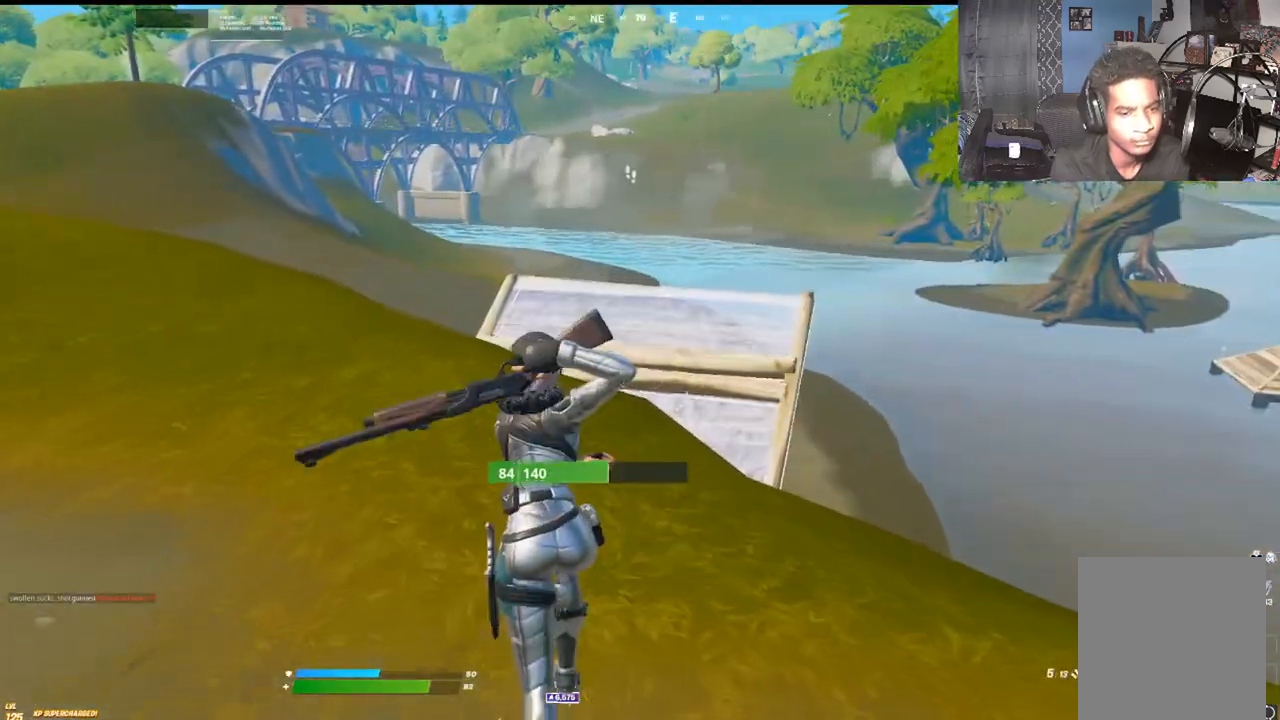
{"buttons": ["A", "B"], "left_stick": "up", "right_stick": "center", "events": [[333, "B", "down"], [500, "A", "down"]]}
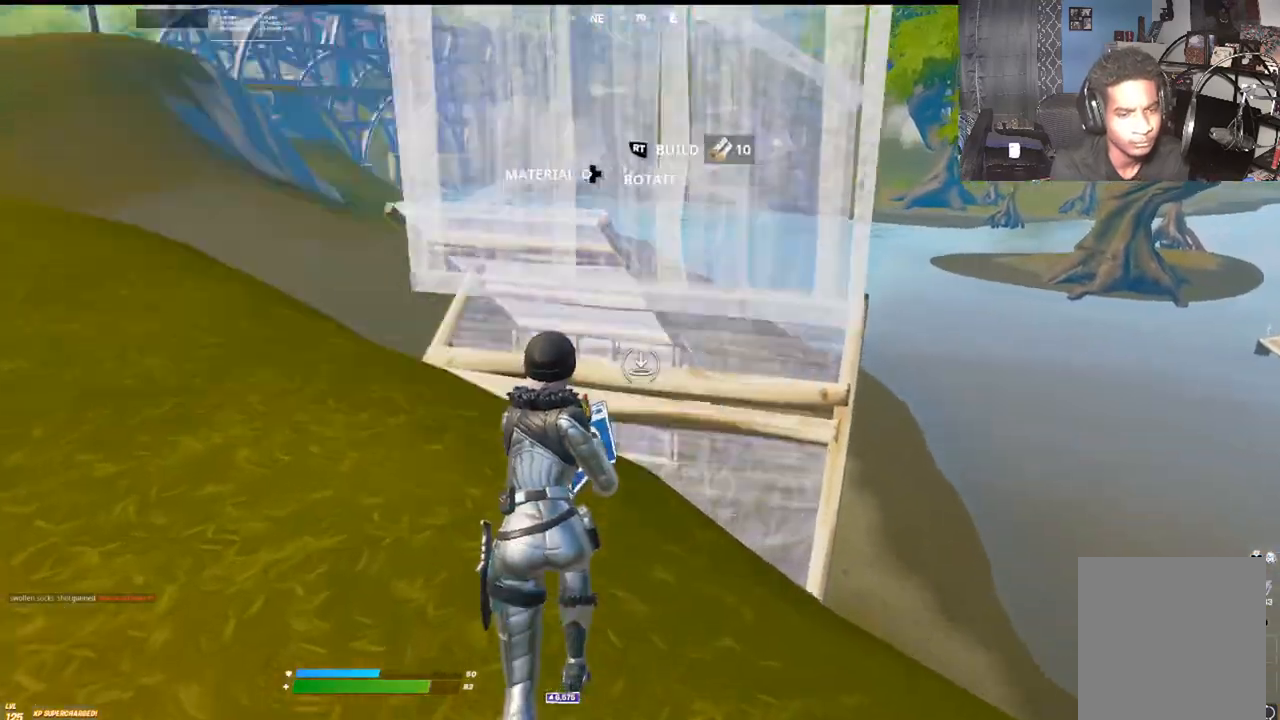
{"buttons": [], "left_stick": "up", "right_stick": "center", "events": [[33, "B", "up"], [133, "A", "up"], [133, "right_stick", "down"], [150, "R1", "down"], [217, "L2", "down"], [233, "right_stick", "up"], [300, "B", "down"], [300, "R1", "up"], [317, "right_stick", "center"], [350, "L2", "up"], [417, "B", "up"]]}
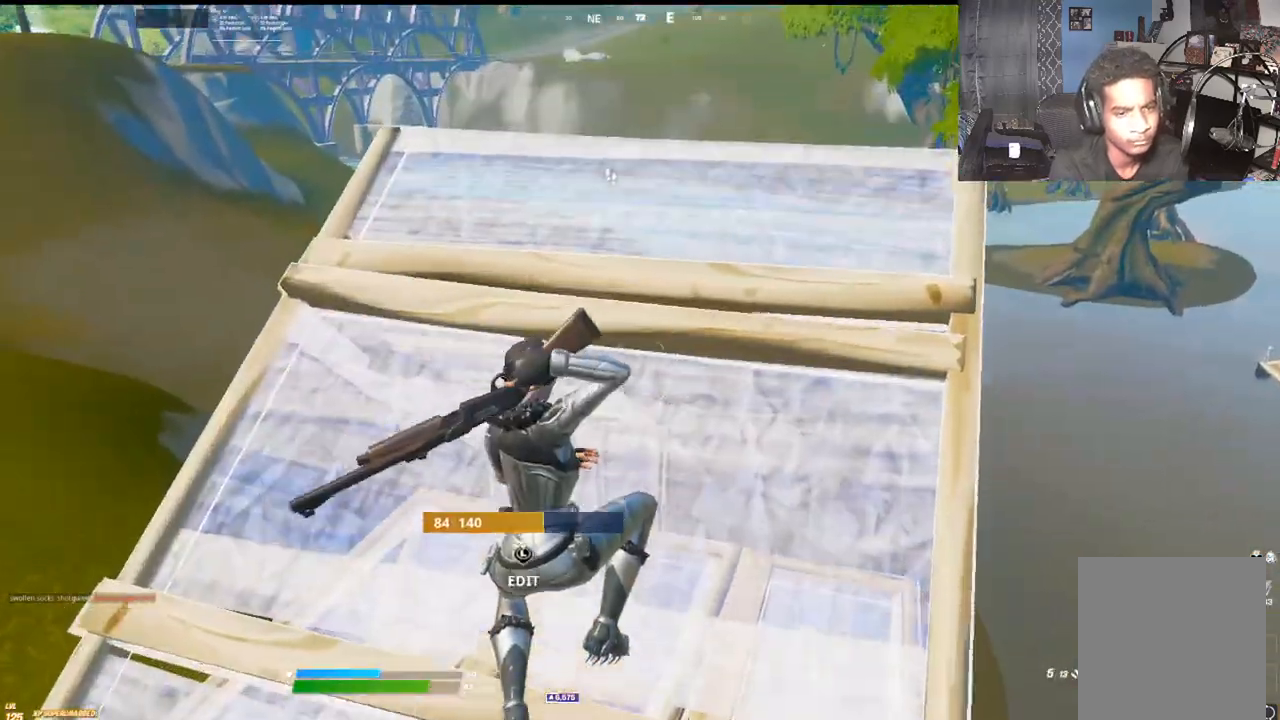
{"buttons": ["R1"], "left_stick": "up", "right_stick": "center", "events": [[17, "B", "down"], [167, "B", "up"], [500, "R1", "down"]]}
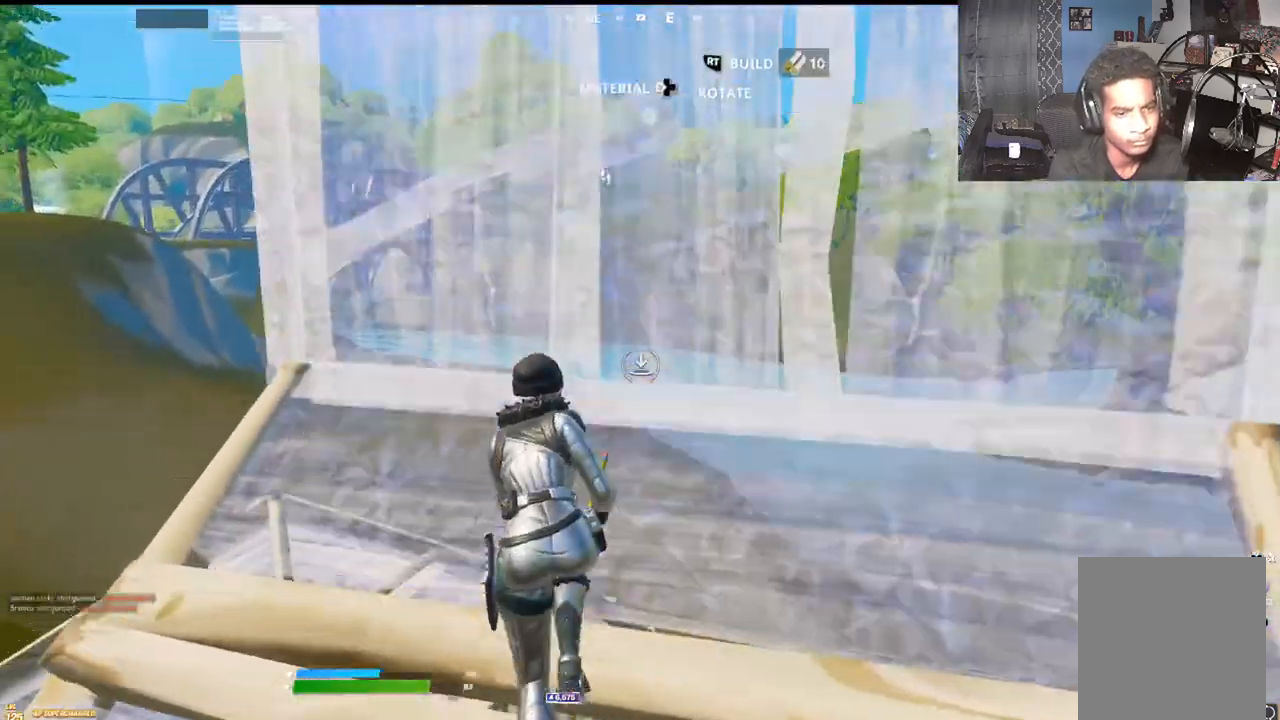
{"buttons": [], "left_stick": "up", "right_stick": "center", "events": [[117, "L1", "down"], [267, "B", "down"], [267, "R1", "up"], [283, "L1", "up"], [417, "B", "up"]]}
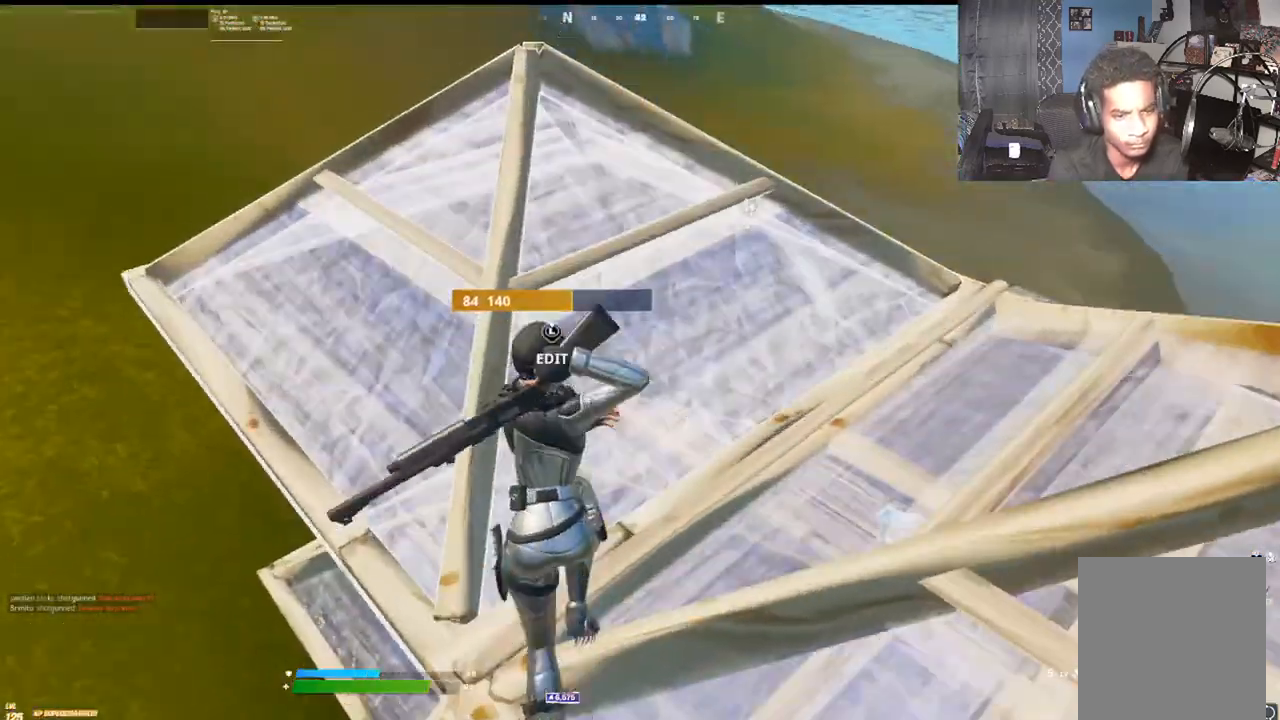
{"buttons": ["L3"], "left_stick": "up-left", "right_stick": "down", "events": [[67, "B", "down"], [83, "right_stick", "up-right"], [217, "B", "up"], [250, "right_stick", "center"], [283, "left_stick", "up-left"], [300, "B", "down"], [433, "L3", "down"], [483, "B", "up"], [483, "right_stick", "down"]]}
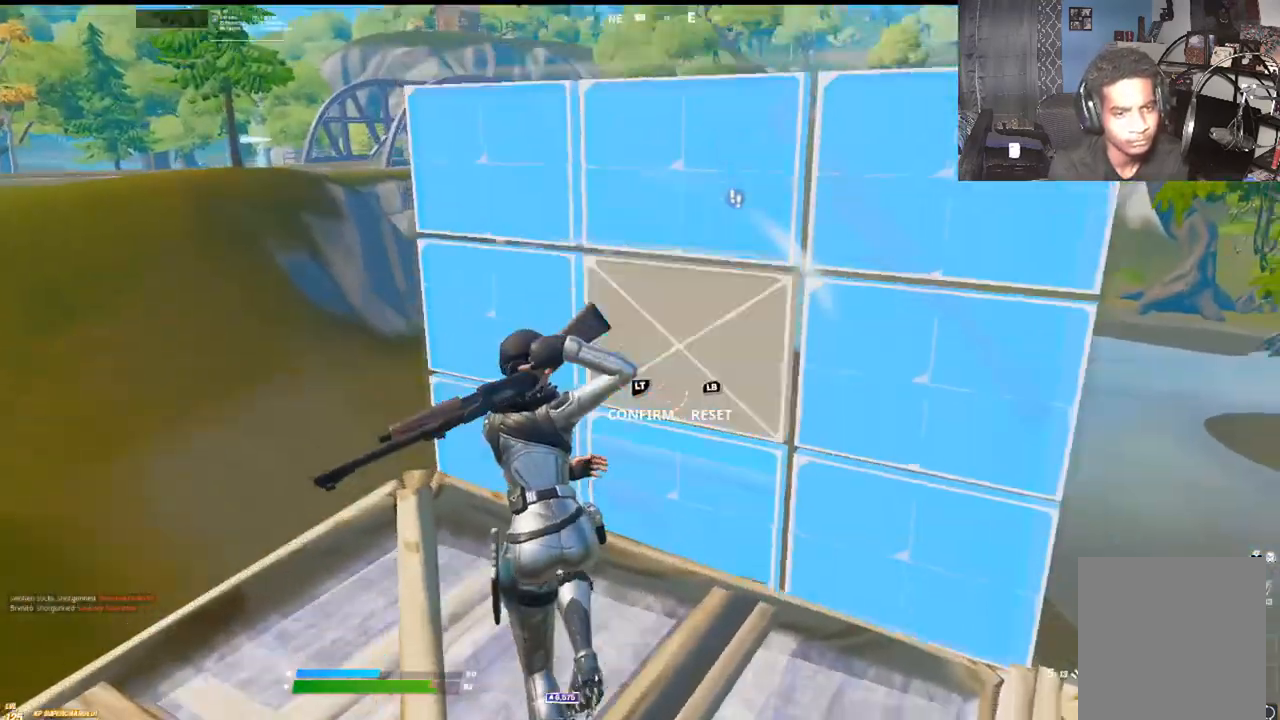
{"buttons": [], "left_stick": "left", "right_stick": "up", "events": [[67, "L3", "up"], [67, "right_stick", "center"], [150, "B", "down"], [200, "L2", "down"], [200, "left_stick", "up"], [250, "B", "up"], [350, "B", "down"], [383, "left_stick", "right"], [400, "L2", "up"], [433, "right_stick", "up"], [467, "left_stick", "left"], [500, "B", "up"]]}
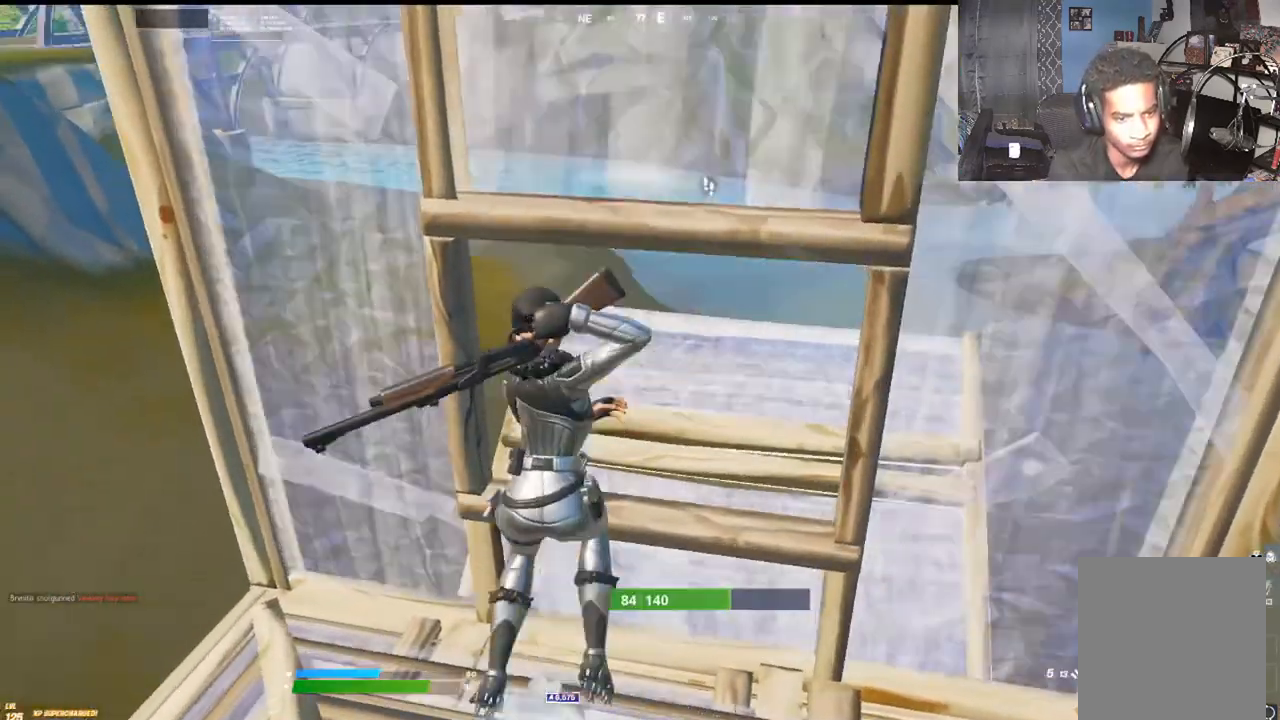
{"buttons": [], "left_stick": "down", "right_stick": "center", "events": [[17, "L3", "down"], [17, "right_stick", "center"], [100, "L3", "up"], [150, "left_stick", "down-right"], [217, "right_stick", "down"], [250, "left_stick", "down"], [283, "right_stick", "center"]]}
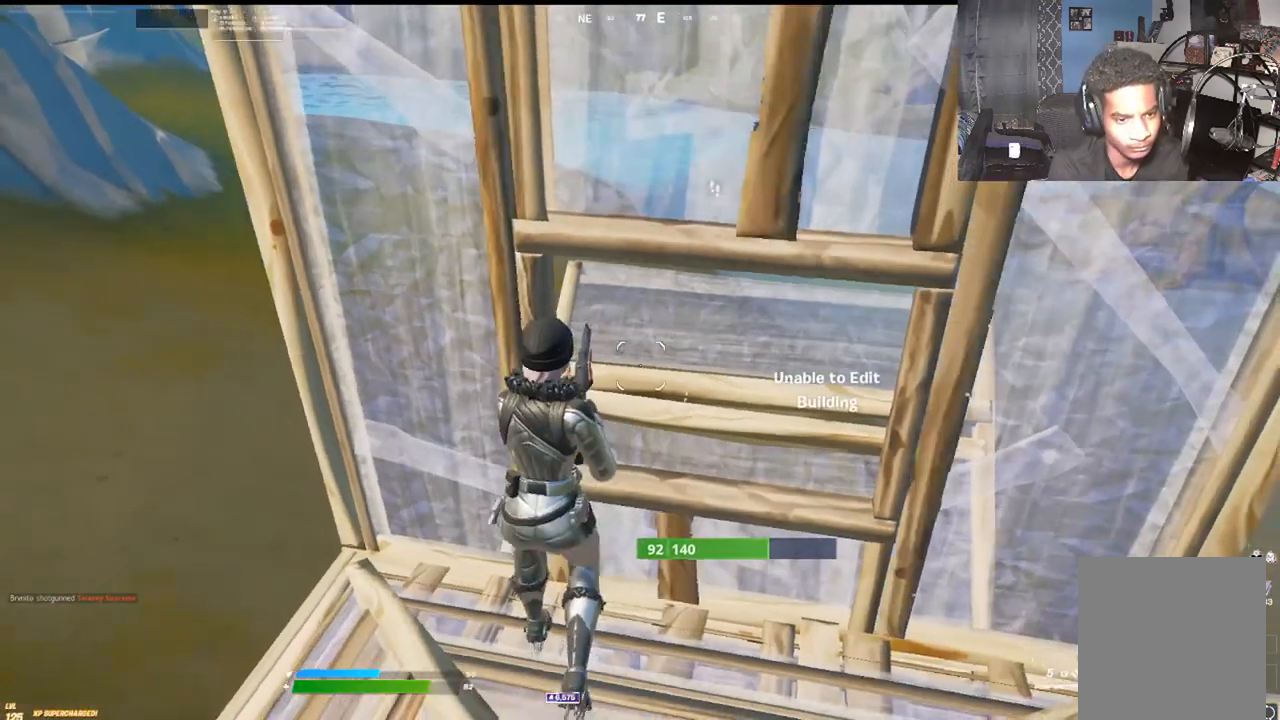
{"buttons": ["A"], "left_stick": "up", "right_stick": "down-left", "events": [[50, "left_stick", "down-right"], [233, "left_stick", "right"], [400, "left_stick", "up-right"], [483, "A", "down"], [500, "left_stick", "up"], [500, "right_stick", "down-left"]]}
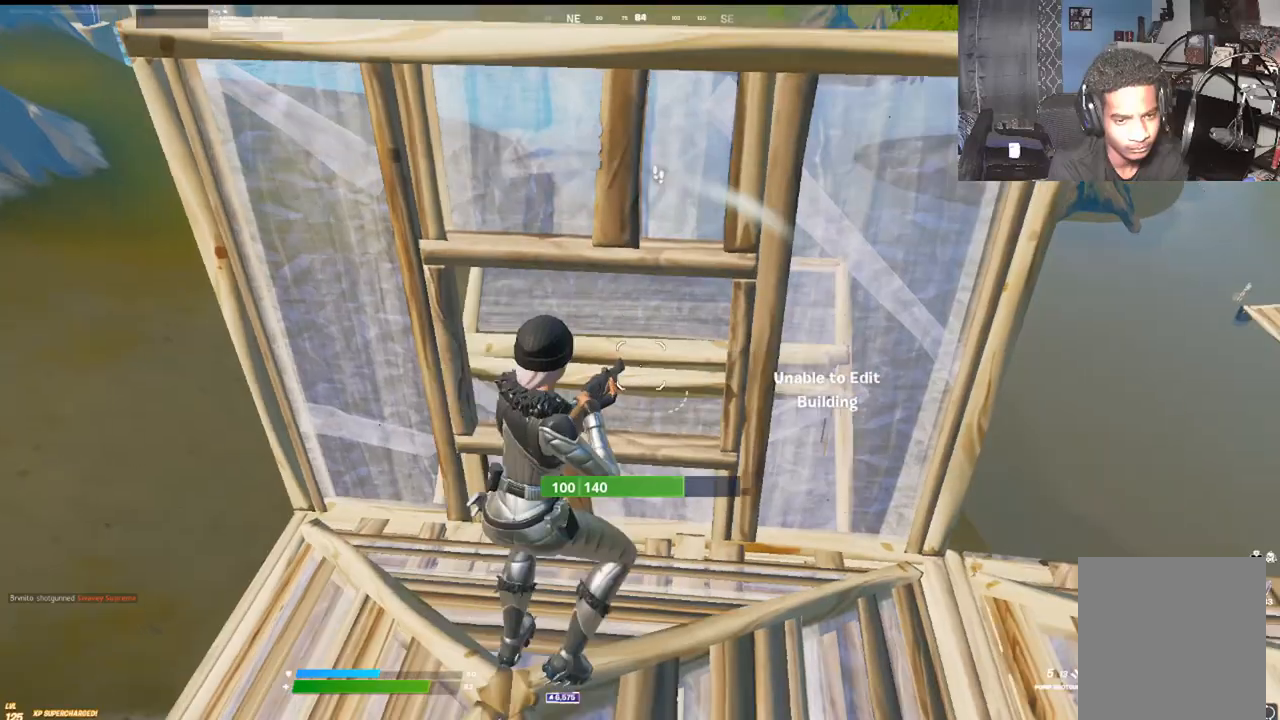
{"buttons": ["B"], "left_stick": "up", "right_stick": "center", "events": [[117, "A", "up"], [117, "B", "down"], [233, "R1", "down"], [250, "B", "up"], [267, "right_stick", "left"], [367, "B", "down"], [400, "R1", "up"], [400, "right_stick", "center"]]}
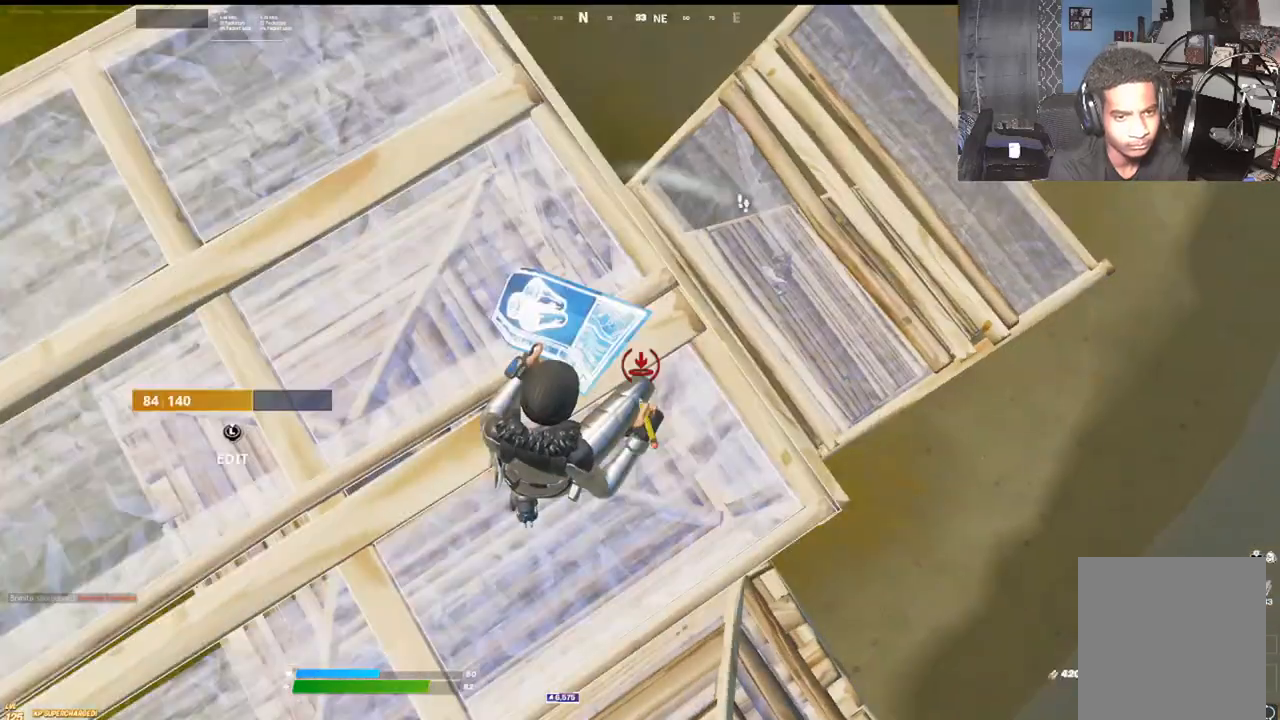
{"buttons": [], "left_stick": "up-right", "right_stick": "center", "events": [[17, "B", "up"], [83, "left_stick", "center"], [333, "left_stick", "up"], [383, "left_stick", "up-right"]]}
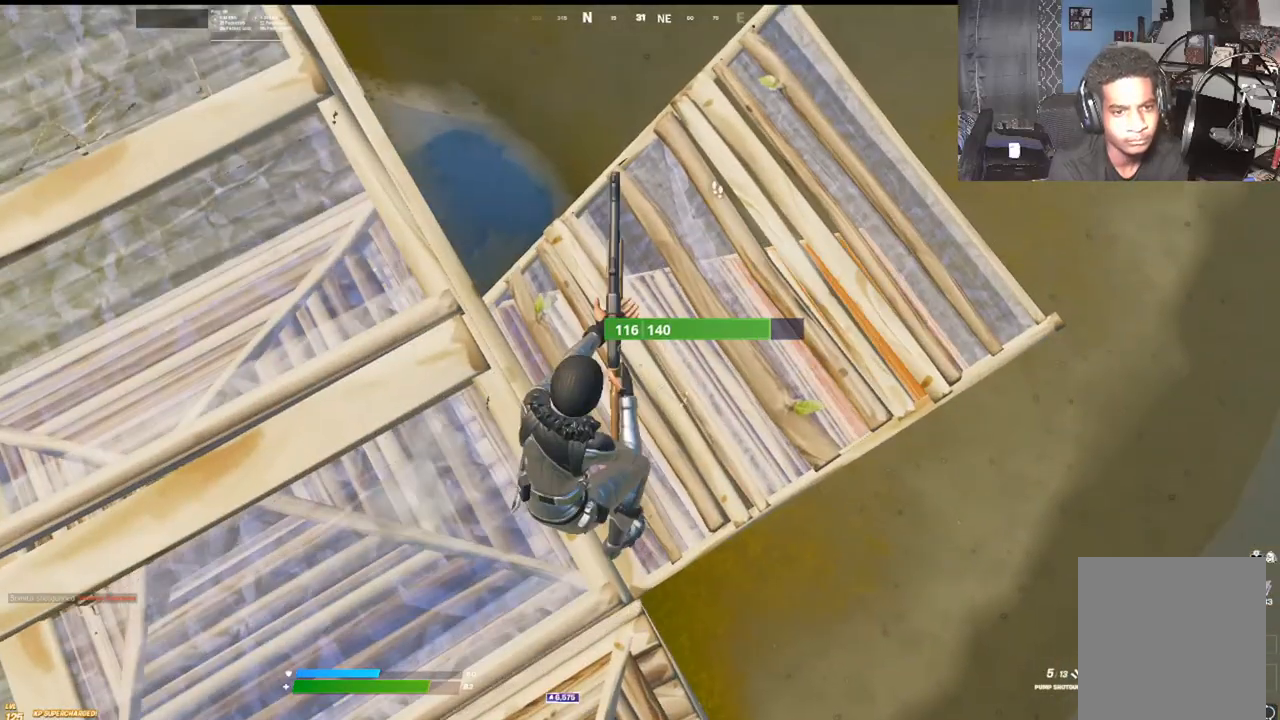
{"buttons": [], "left_stick": "up-left", "right_stick": "center", "events": [[250, "left_stick", "up-left"]]}
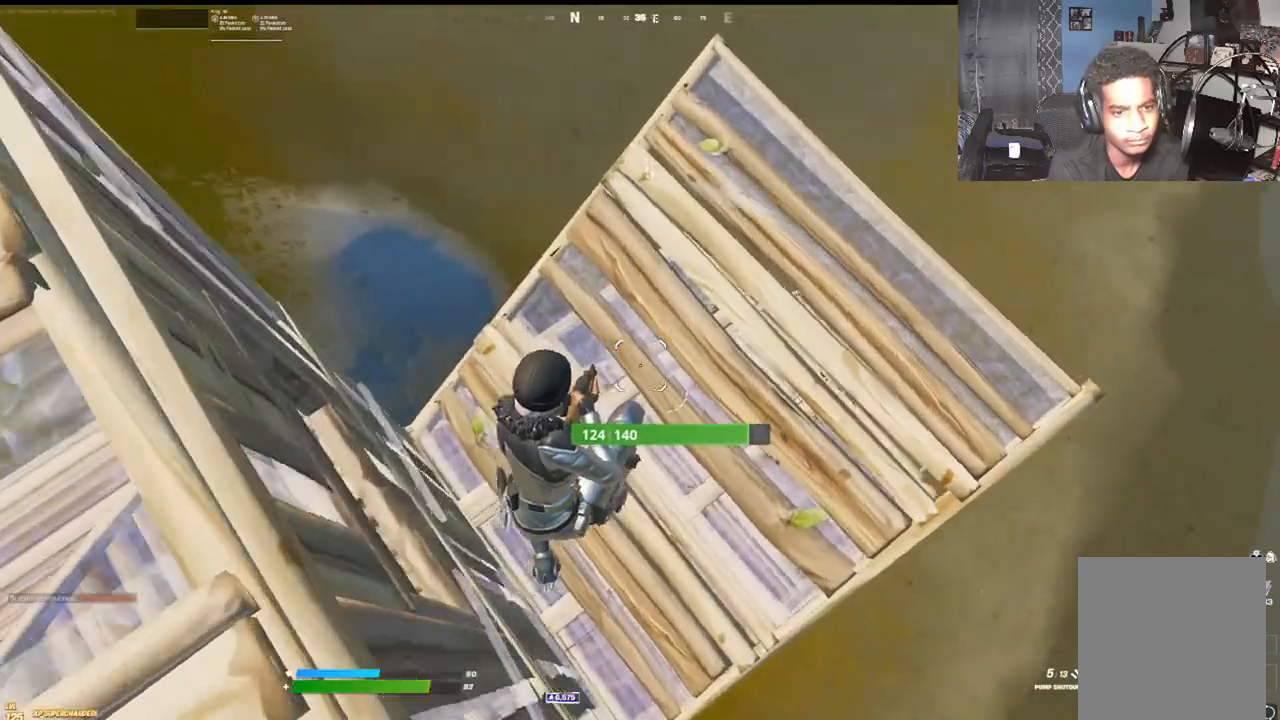
{"buttons": ["B"], "left_stick": "up-left", "right_stick": "center", "events": [[283, "right_stick", "left"], [383, "B", "down"], [400, "right_stick", "center"]]}
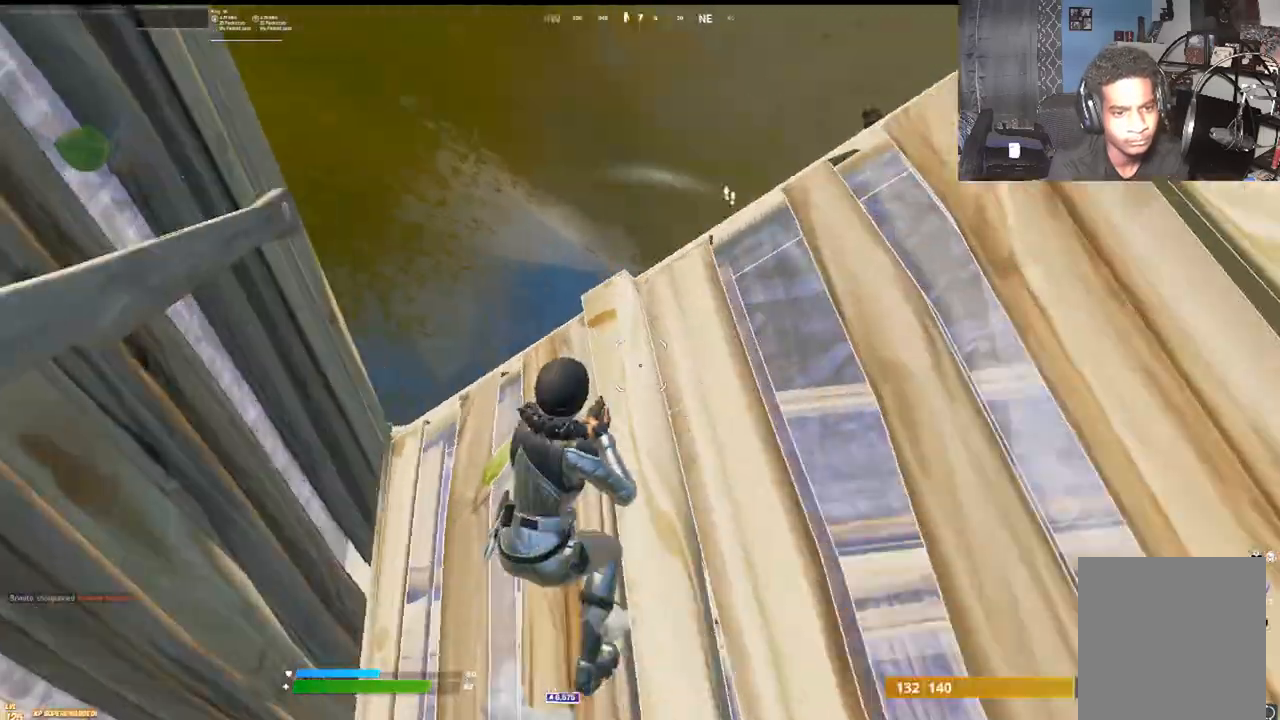
{"buttons": [], "left_stick": "up-right", "right_stick": "up", "events": [[33, "B", "up"], [33, "L2", "down"], [117, "B", "down"], [150, "L2", "up"], [183, "right_stick", "up"], [233, "B", "up"], [267, "left_stick", "up-right"]]}
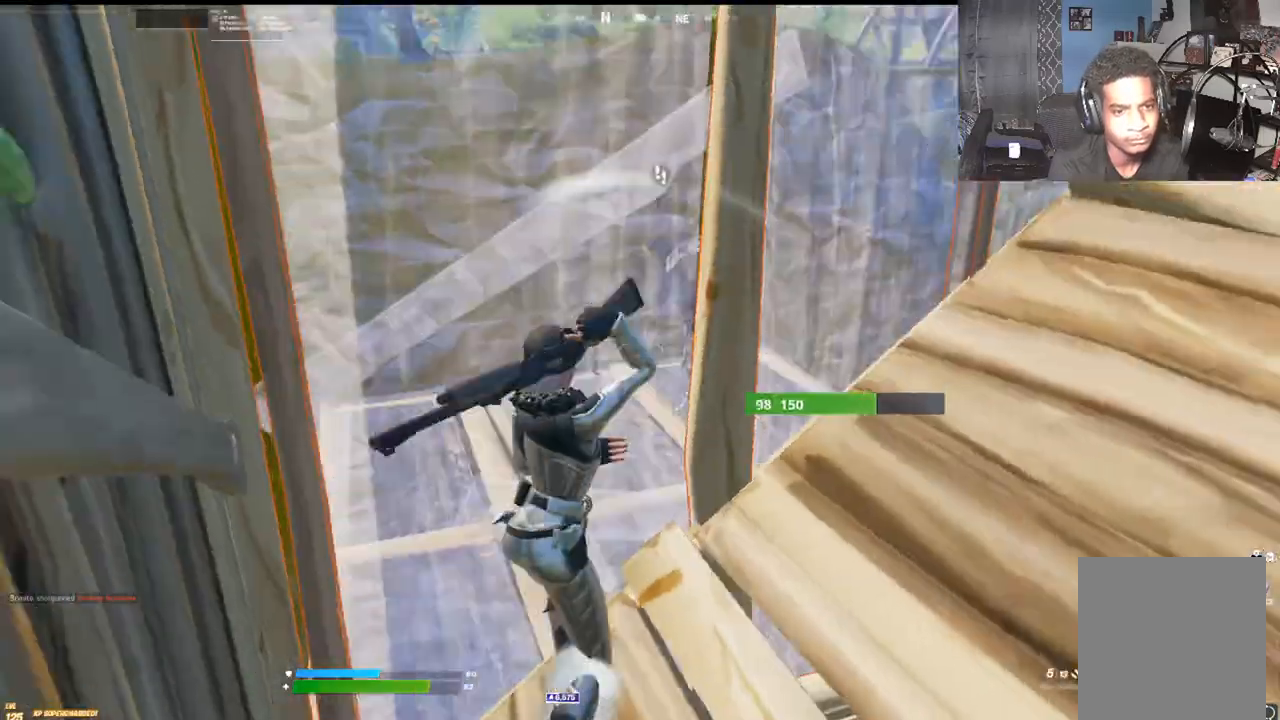
{"buttons": ["A", "B"], "left_stick": "up-right", "right_stick": "center", "events": [[17, "right_stick", "center"], [33, "left_stick", "right"], [350, "left_stick", "up-right"], [467, "A", "down"], [467, "B", "down"]]}
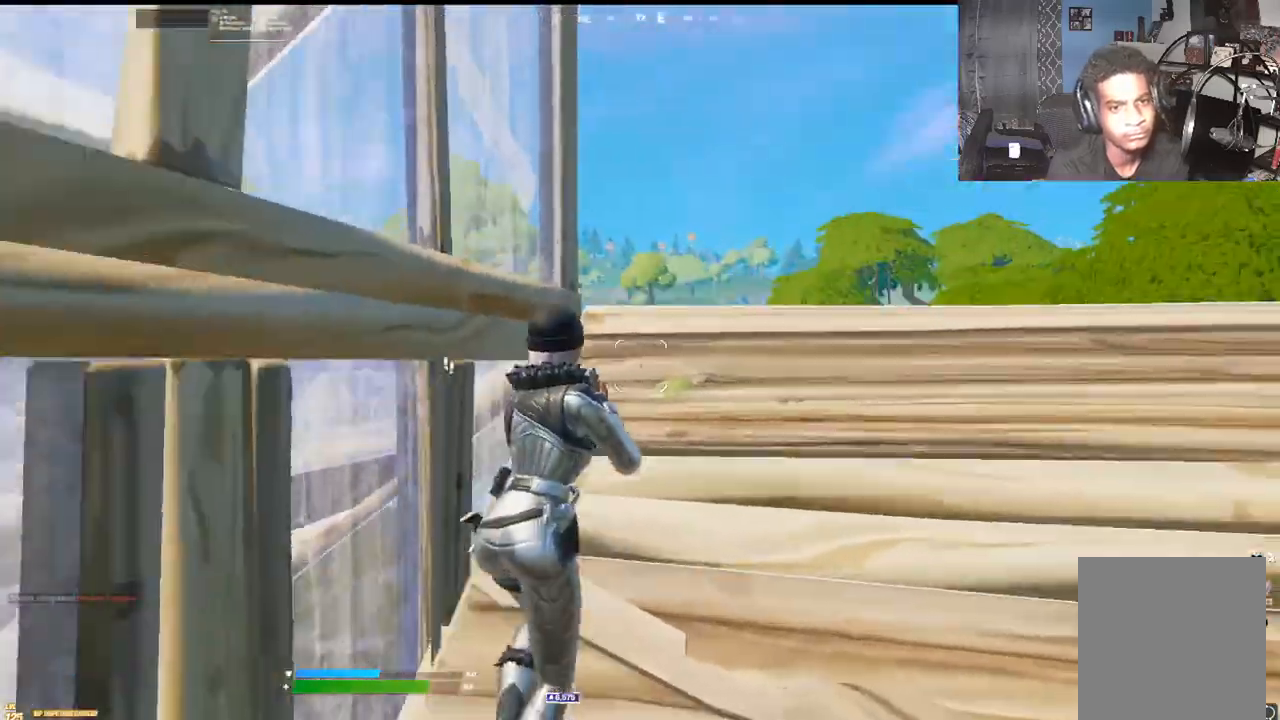
{"buttons": ["R1"], "left_stick": "up-right", "right_stick": "up-left", "events": [[33, "left_stick", "up"], [33, "right_stick", "up-left"], [117, "A", "up"], [133, "B", "up"], [183, "L1", "down"], [300, "right_stick", "right"], [317, "L1", "up"], [317, "left_stick", "up-right"], [350, "R1", "down"], [417, "right_stick", "left"], [467, "right_stick", "up-left"]]}
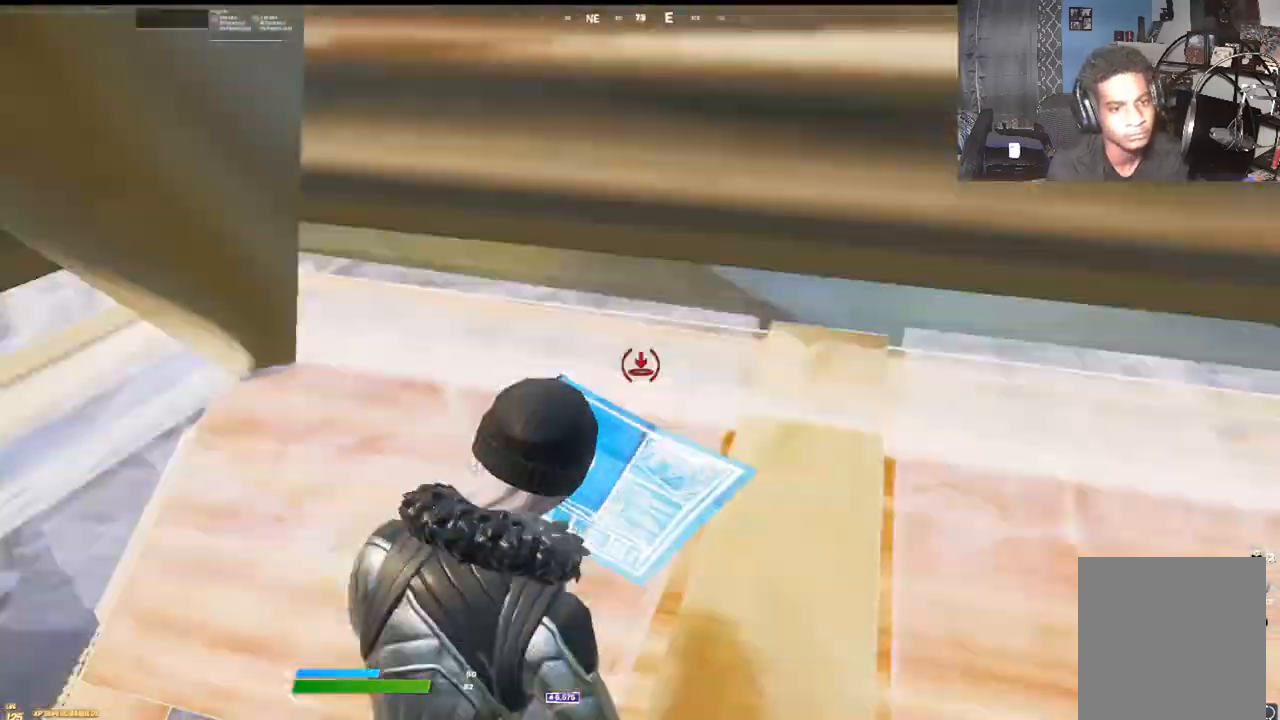
{"buttons": ["B"], "left_stick": "up-right", "right_stick": "up-right"}
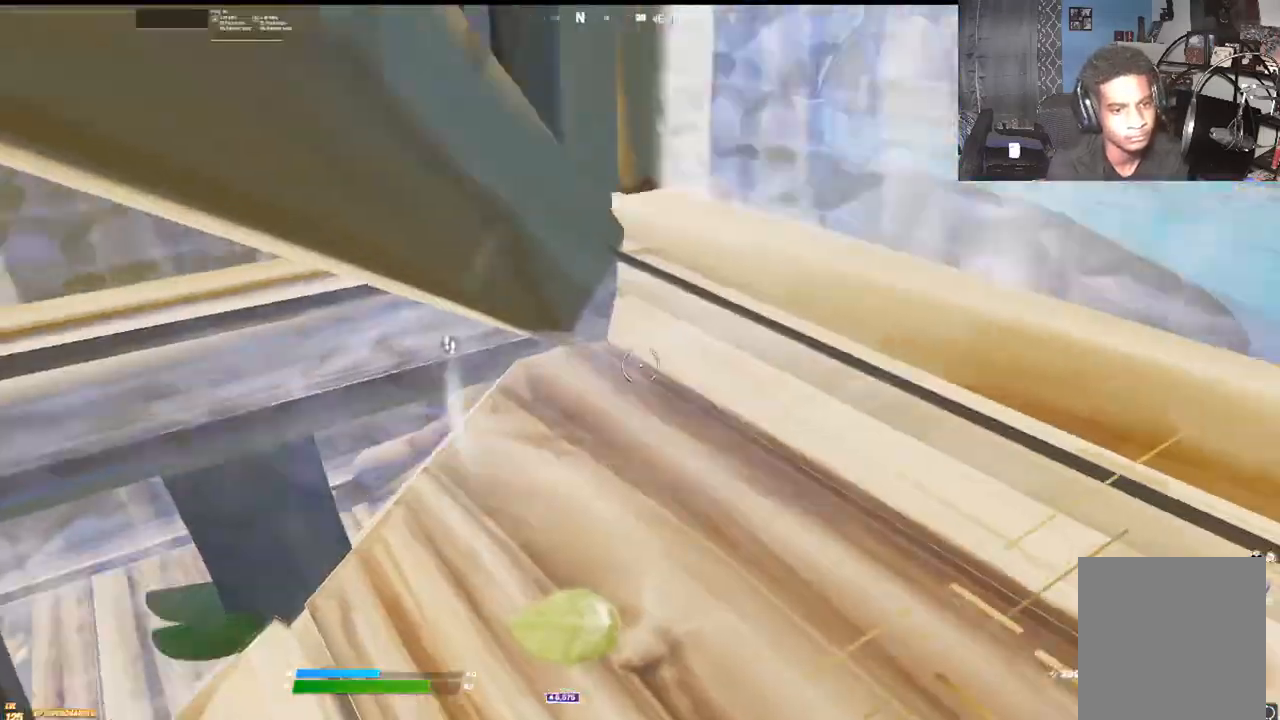
{"buttons": [], "left_stick": "up", "right_stick": "right", "events": [[117, "B", "up"], [133, "L2", "down"], [217, "B", "down"], [250, "right_stick", "center"], [267, "L2", "up"], [333, "right_stick", "up-right"], [367, "B", "up"], [400, "left_stick", "up"], [433, "right_stick", "right"]]}
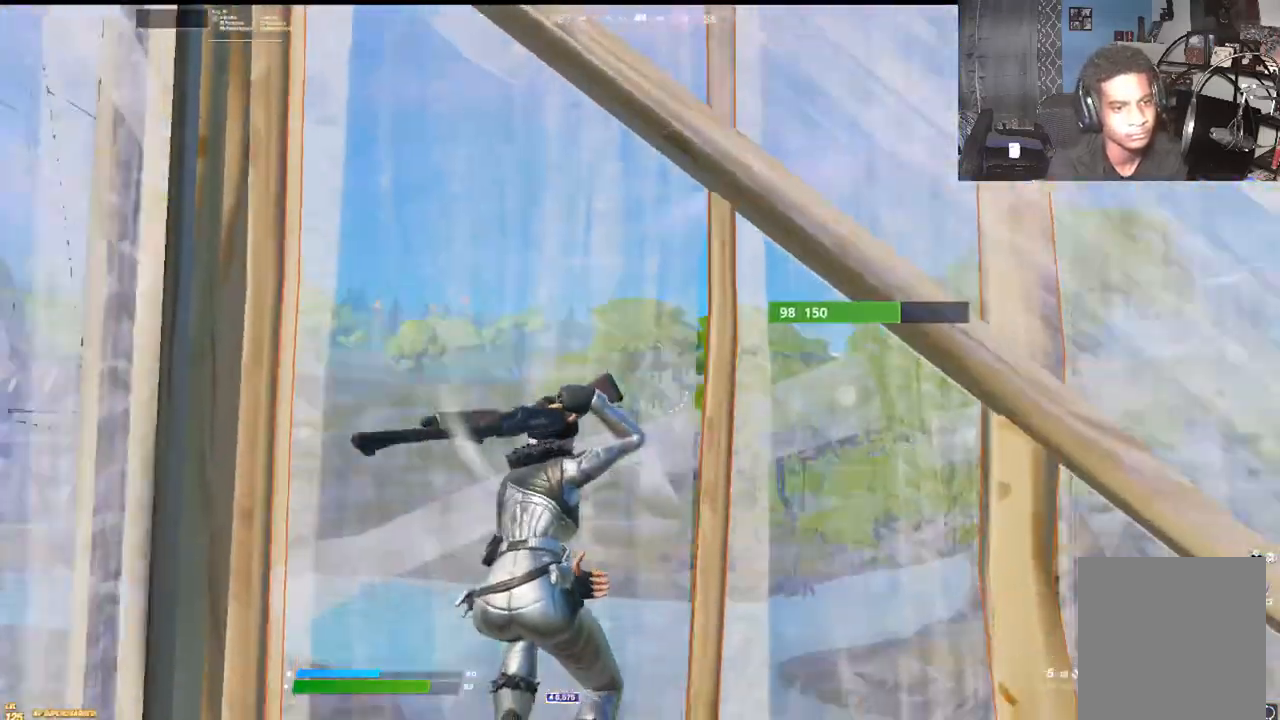
{"buttons": [], "left_stick": "up-left", "right_stick": "right", "events": [[267, "right_stick", "center"], [283, "left_stick", "up-left"], [300, "L3", "down"], [333, "L1", "down"], [400, "L1", "up"], [433, "L3", "up"], [450, "right_stick", "right"]]}
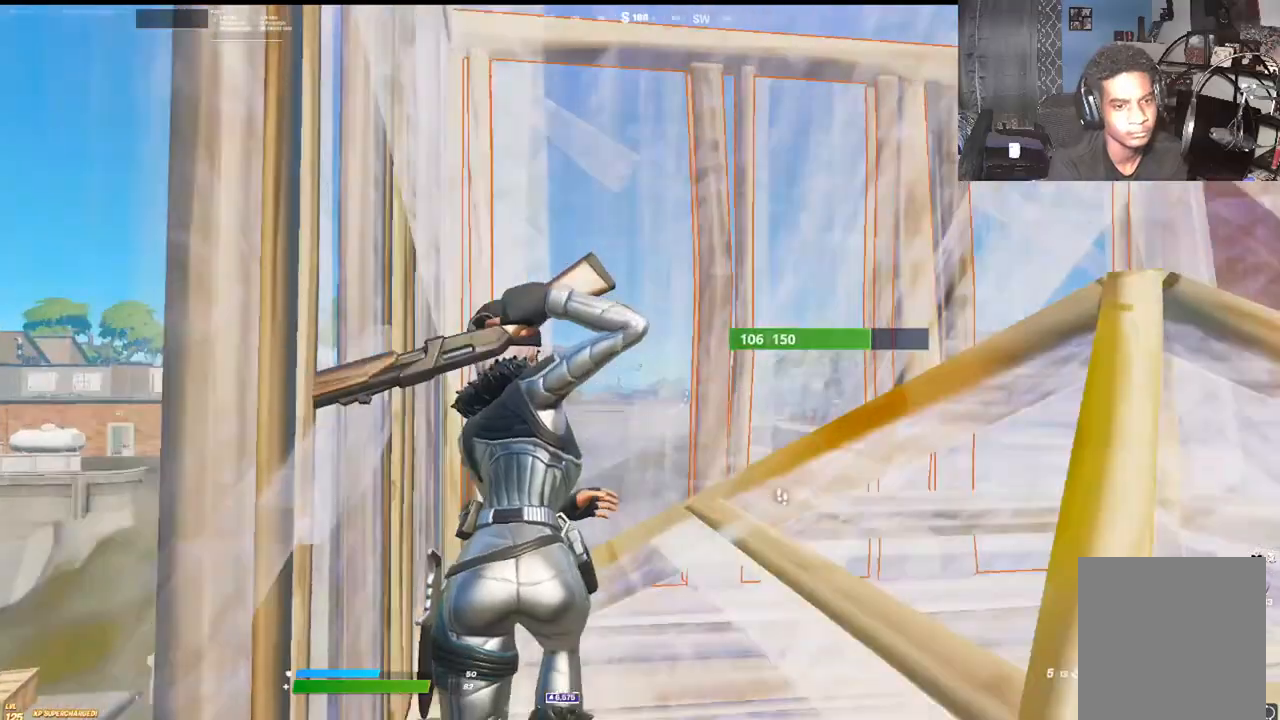
{"buttons": ["A"], "left_stick": "up", "right_stick": "up-right", "events": [[50, "right_stick", "center"], [150, "B", "down"], [367, "B", "up"], [417, "A", "down"], [433, "left_stick", "up"], [467, "right_stick", "up-right"]]}